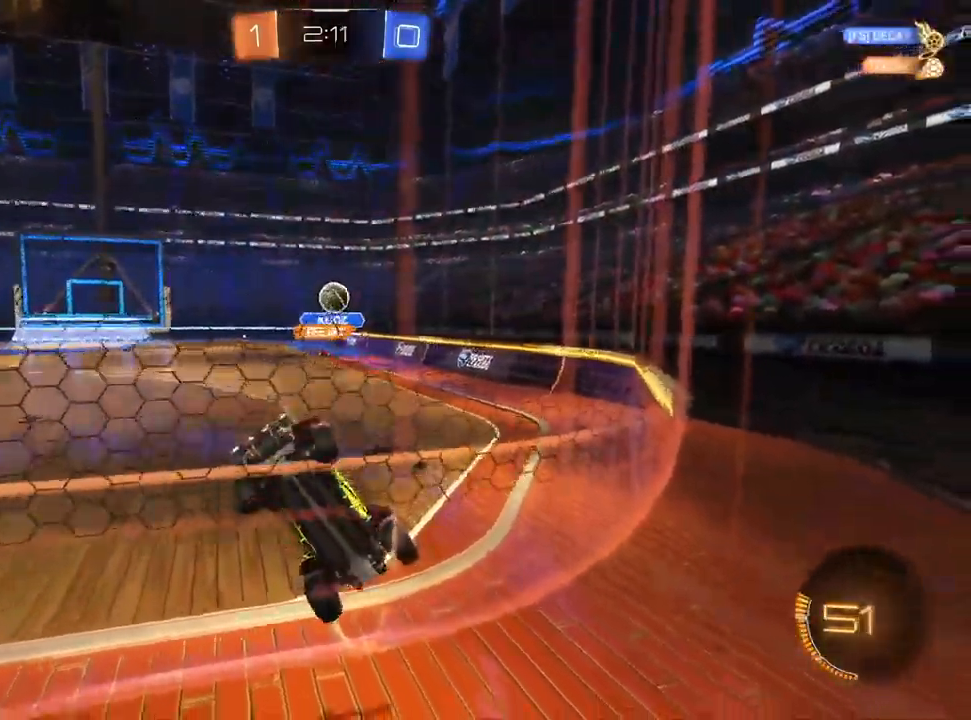
Gameplay with a controller (PlayStation layout); each line is a JSON object with the inputs held at the frame after it (dt_ms = milliseconds from this image to that frame). "events" lists button and stick changes between this image and that frame as [ms after this image, input, new state], when the widget could be followed in between. Not read: R1 R2 TRIANGLE.
{"dt_ms": 500, "buttons": [], "left_stick": "center", "right_stick": "center", "events": [[150, "L2", "up"], [150, "left_stick", "center"]]}
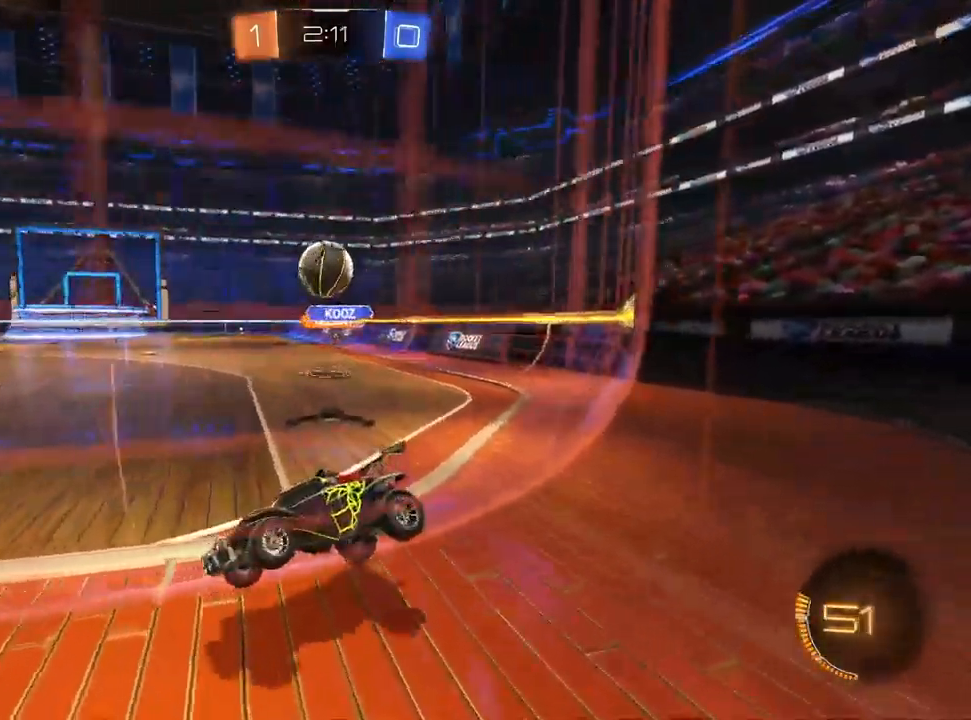
{"dt_ms": 500, "buttons": [], "left_stick": "center", "right_stick": "center", "events": [[250, "left_stick", "up-right"], [400, "left_stick", "center"]]}
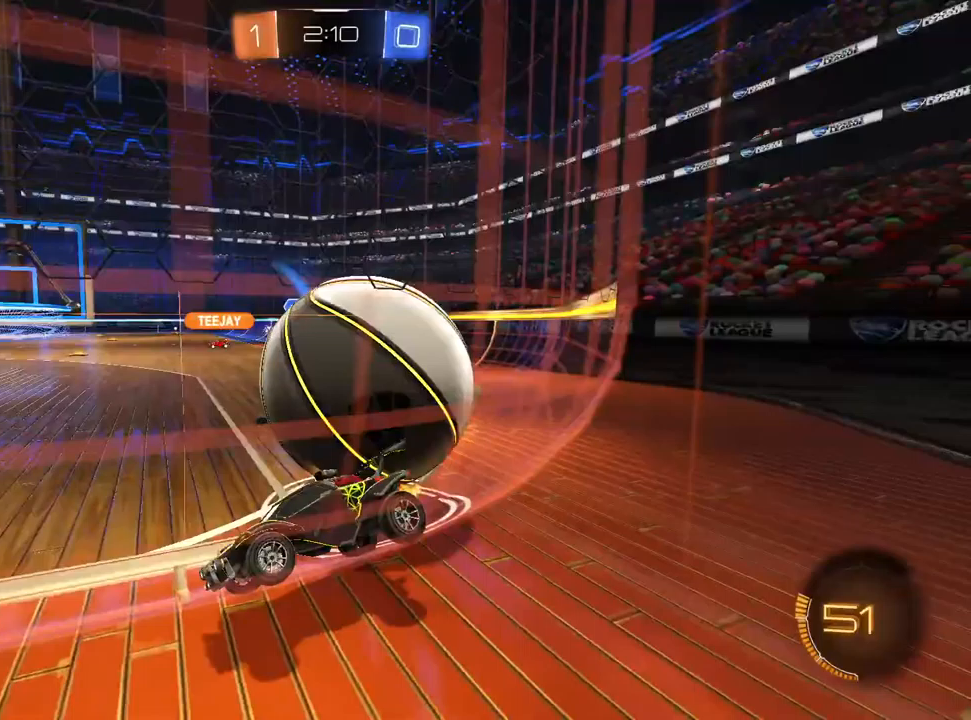
{"dt_ms": 500, "buttons": [], "left_stick": "left", "right_stick": "center", "events": [[83, "left_stick", "right"], [267, "left_stick", "left"]]}
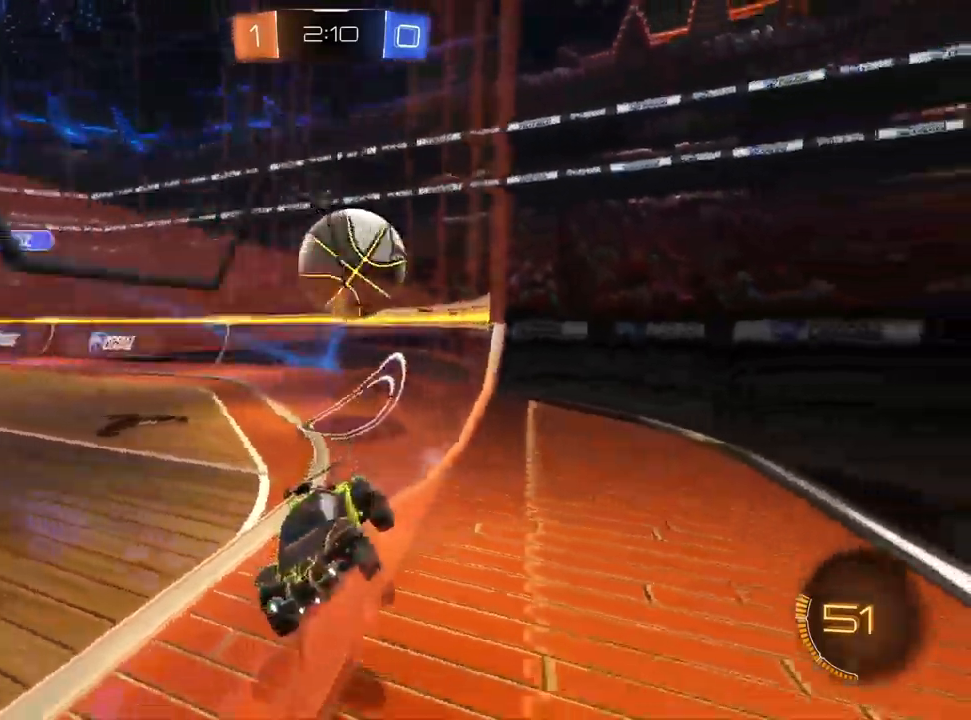
{"dt_ms": 500, "buttons": ["L2"], "left_stick": "right", "right_stick": "center", "events": [[50, "left_stick", "right"], [183, "L2", "down"]]}
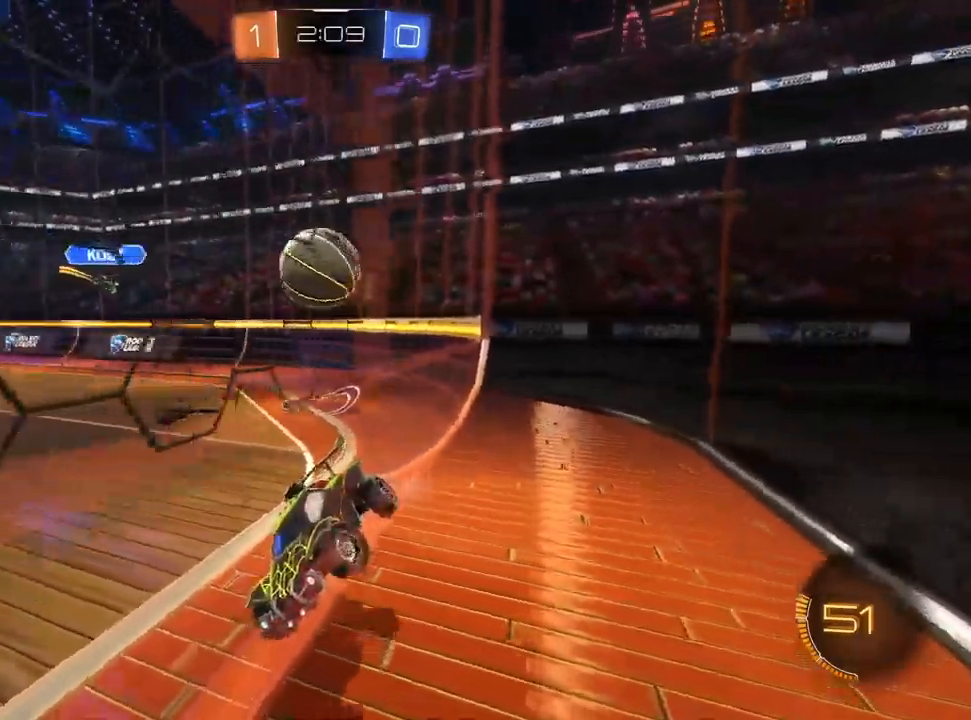
{"dt_ms": 1000, "buttons": [], "left_stick": "up-right", "right_stick": "center", "events": [[267, "left_stick", "center"], [500, "left_stick", "down-left"], [583, "CROSS", "down"], [650, "left_stick", "center"], [700, "L2", "up"], [733, "CROSS", "up"], [783, "CROSS", "down"], [850, "CROSS", "up"], [1000, "left_stick", "up-right"]]}
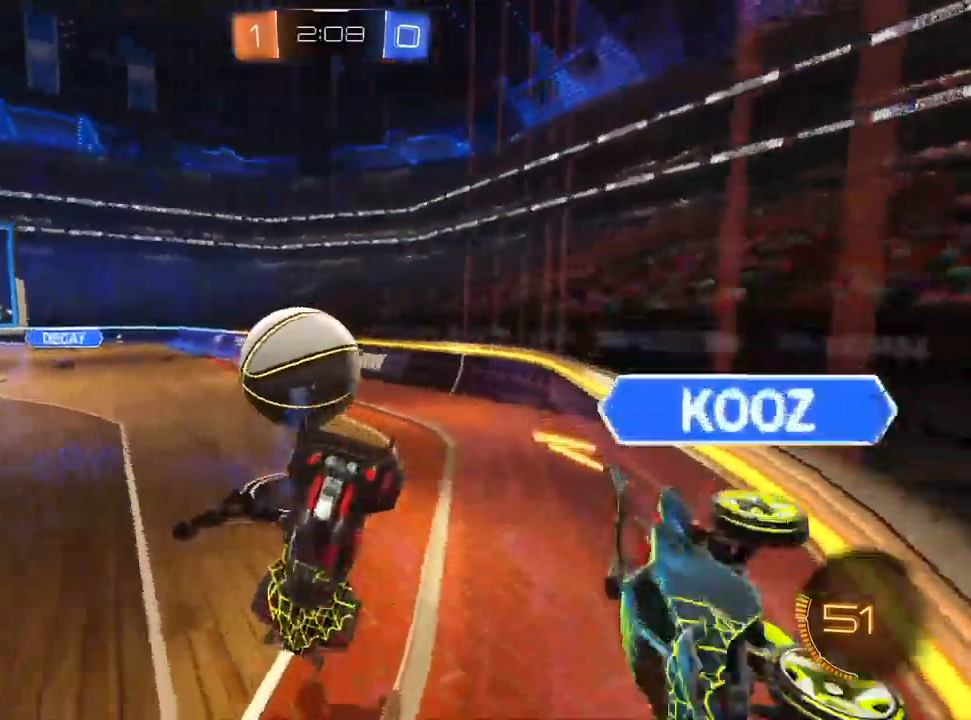
{"dt_ms": 500, "buttons": [], "left_stick": "left", "right_stick": "center", "events": [[383, "left_stick", "center"], [433, "left_stick", "left"]]}
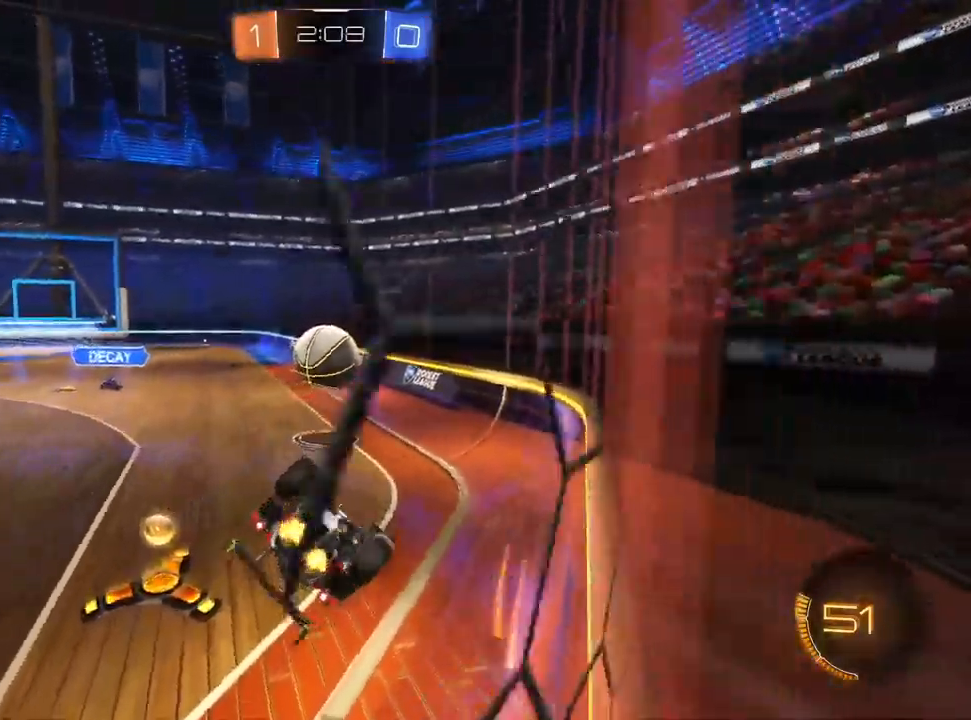
{"dt_ms": 500, "buttons": ["L1"], "left_stick": "left", "right_stick": "center", "events": [[483, "L1", "down"]]}
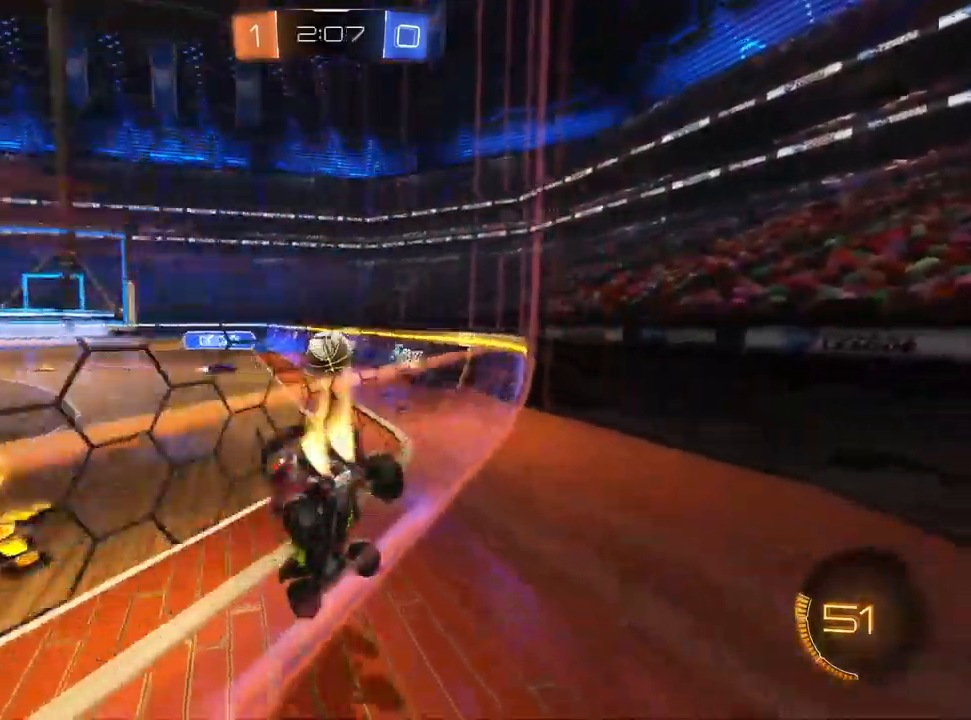
{"dt_ms": 500, "buttons": ["L1"], "left_stick": "center", "right_stick": "center", "events": [[217, "L1", "up"], [250, "SQUARE", "down"], [350, "SQUARE", "up"], [433, "left_stick", "center"], [450, "L1", "down"]]}
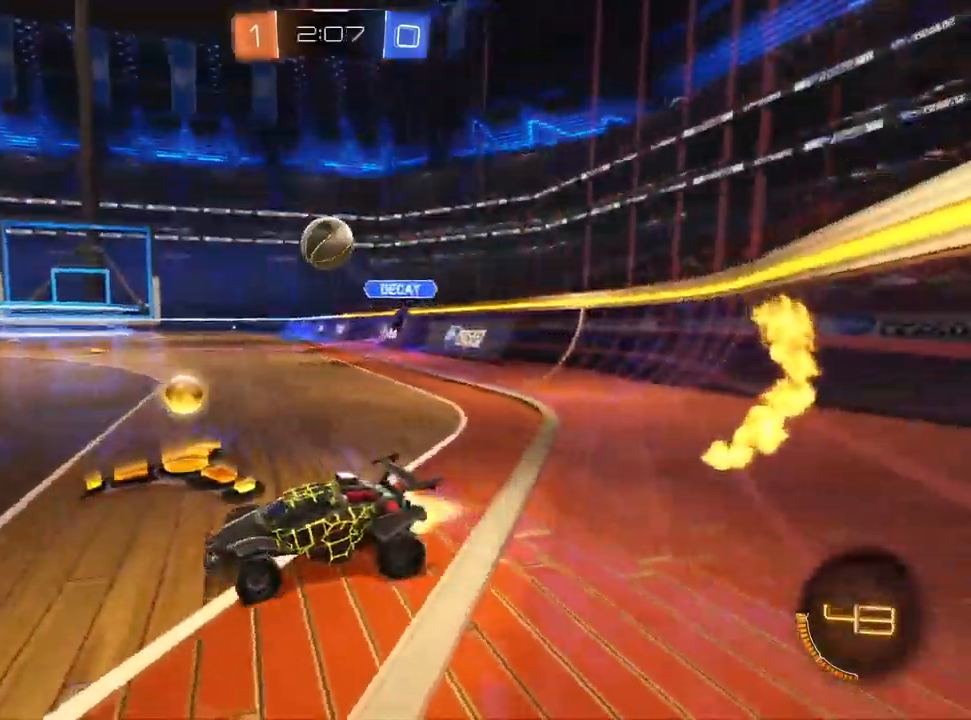
{"dt_ms": 1000, "buttons": ["CROSS", "L1"], "left_stick": "down-left", "right_stick": "center", "events": [[50, "left_stick", "left"], [467, "L1", "up"], [517, "left_stick", "center"], [733, "L2", "down"], [750, "left_stick", "up-right"], [867, "L2", "up"], [917, "CROSS", "down"], [983, "L1", "down"], [983, "left_stick", "down-left"]]}
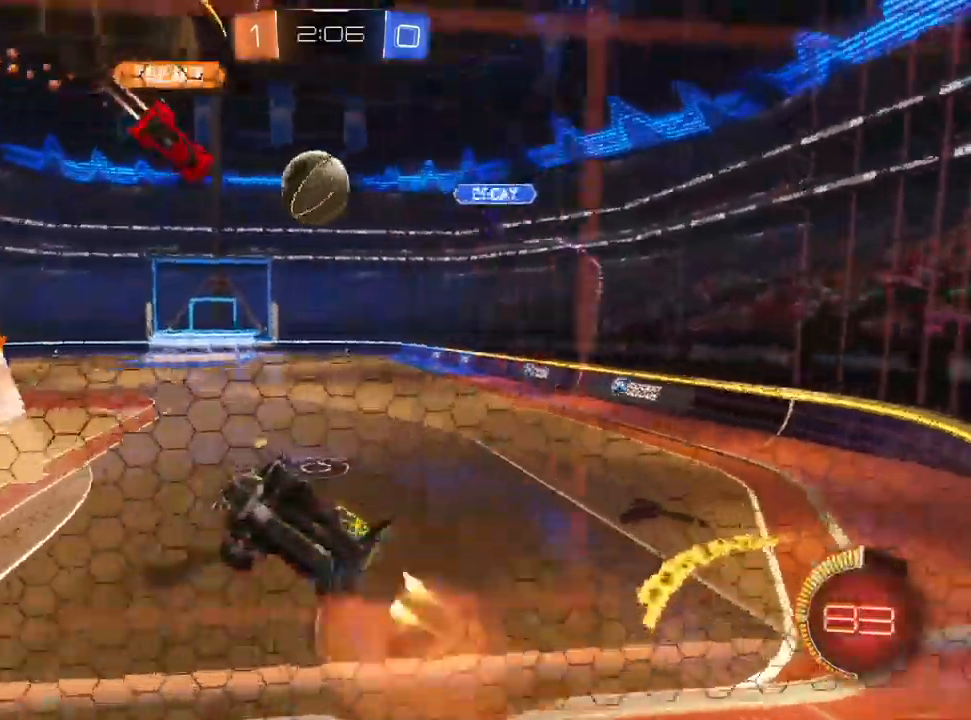
{"dt_ms": 500, "buttons": [], "left_stick": "up-right", "right_stick": "center", "events": [[133, "CROSS", "up"], [250, "left_stick", "up-left"], [317, "L1", "up"], [450, "left_stick", "up-right"]]}
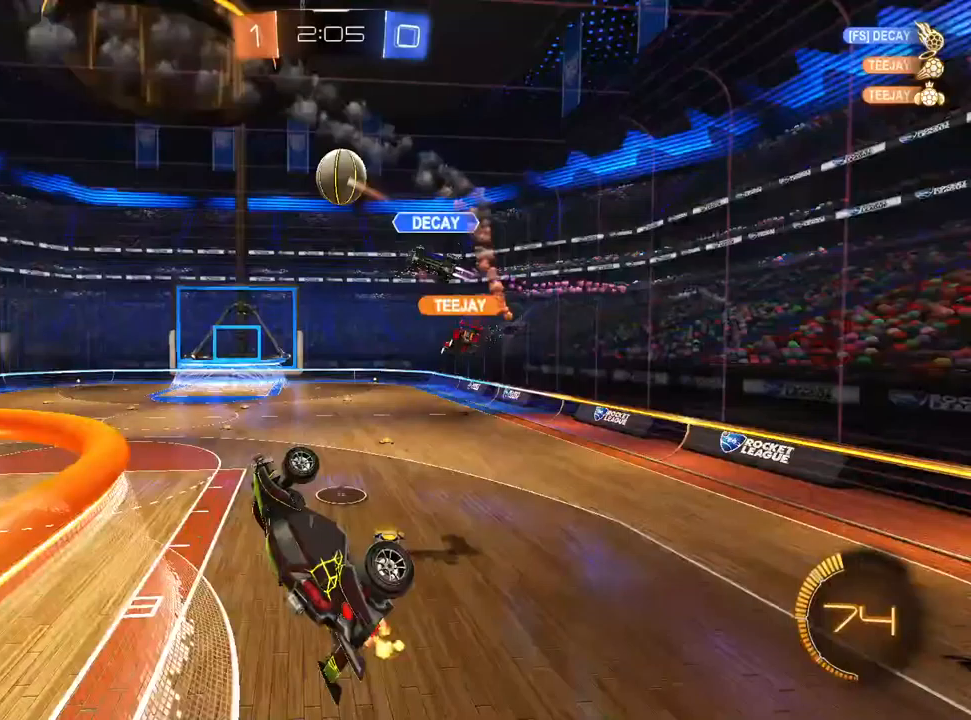
{"dt_ms": 500, "buttons": [], "left_stick": "down-left", "right_stick": "center", "events": [[117, "L1", "down"], [133, "CROSS", "down"], [233, "left_stick", "down-right"], [300, "CROSS", "up"], [433, "L1", "up"], [433, "left_stick", "down-left"]]}
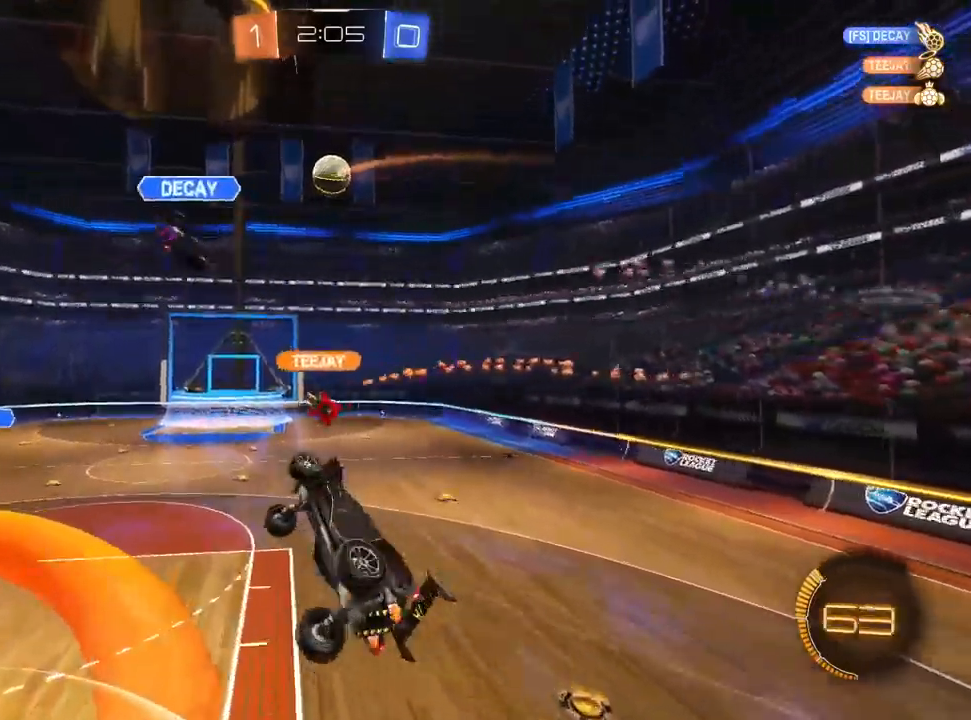
{"dt_ms": 500, "buttons": [], "left_stick": "up-left", "right_stick": "center", "events": [[267, "left_stick", "up-left"]]}
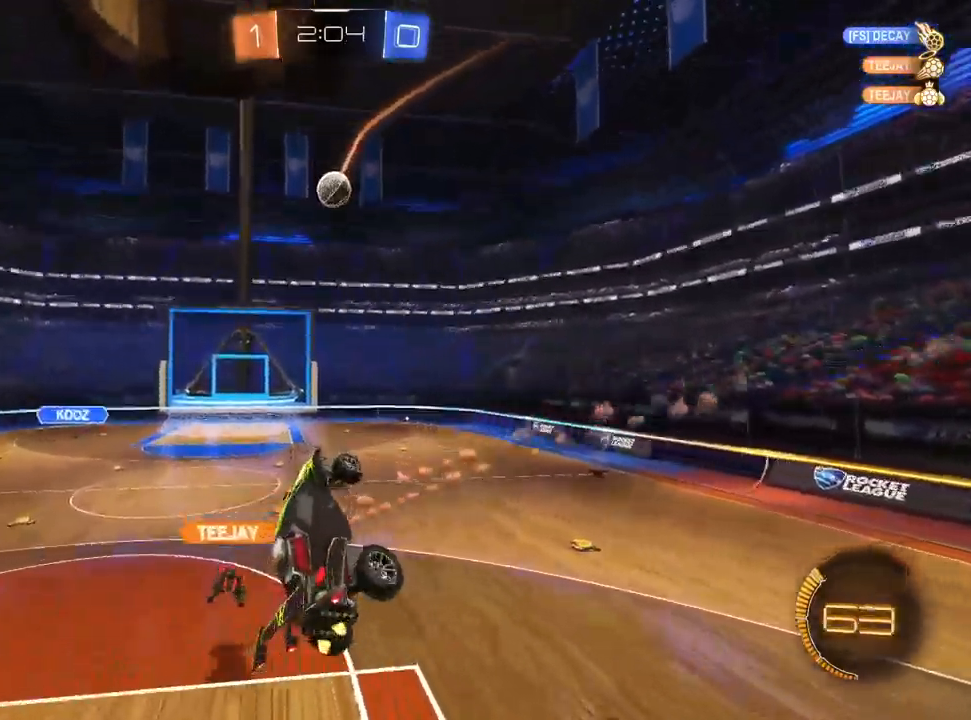
{"dt_ms": 500, "buttons": [], "left_stick": "center", "right_stick": "center", "events": [[117, "left_stick", "up"], [267, "left_stick", "center"]]}
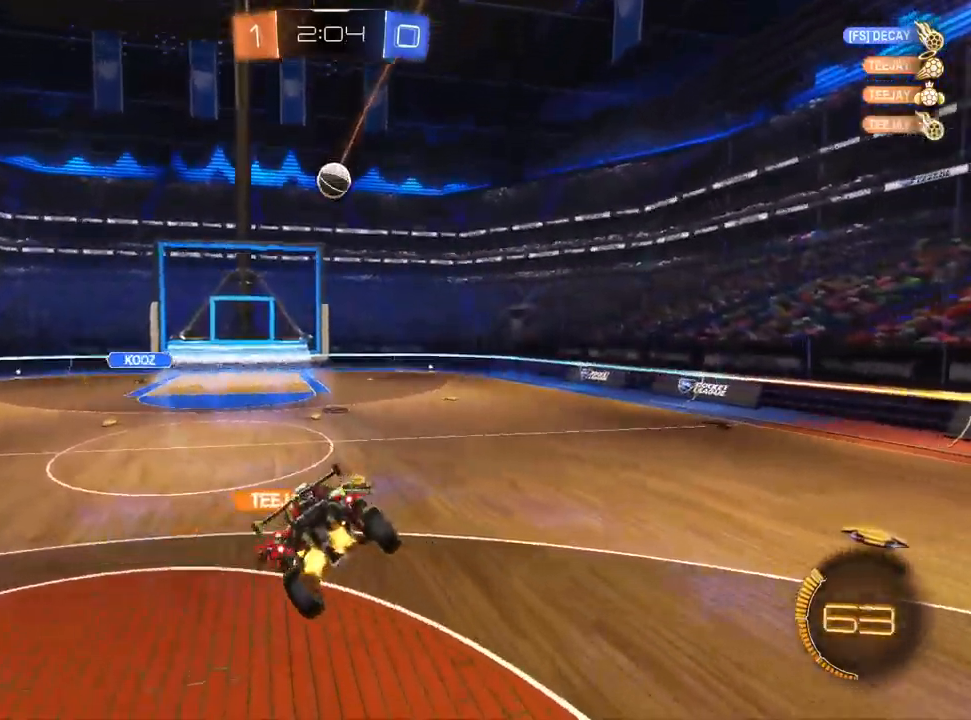
{"dt_ms": 500, "buttons": [], "left_stick": "right", "right_stick": "center", "events": [[117, "left_stick", "right"], [333, "left_stick", "center"], [433, "left_stick", "right"]]}
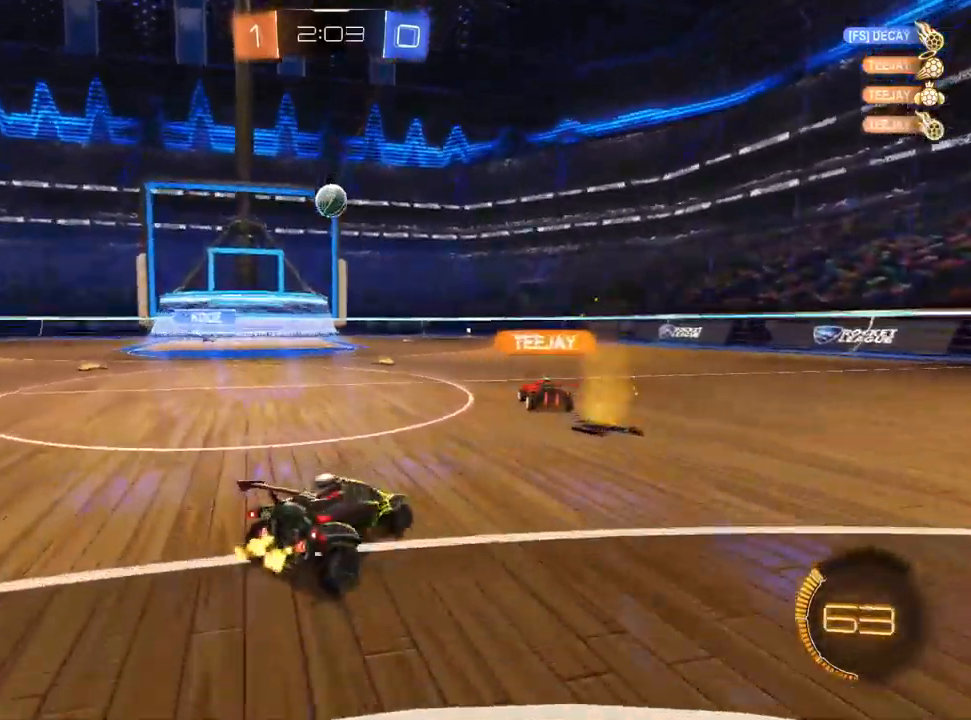
{"dt_ms": 500, "buttons": [], "left_stick": "right", "right_stick": "center", "events": []}
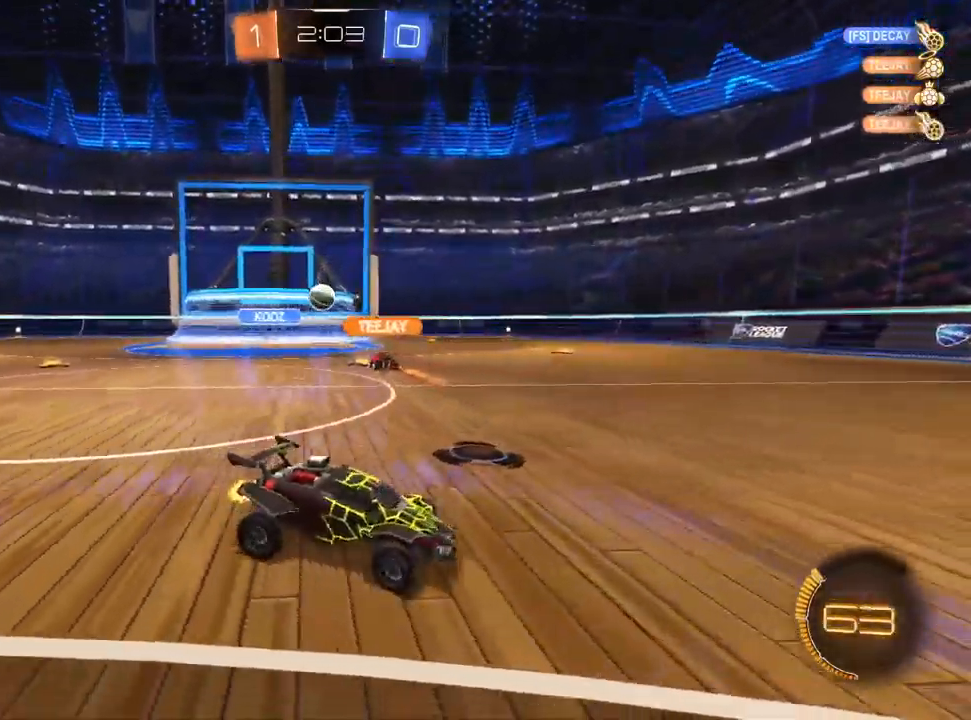
{"dt_ms": 500, "buttons": [], "left_stick": "down-left", "right_stick": "center", "events": [[83, "left_stick", "center"], [150, "left_stick", "down-left"]]}
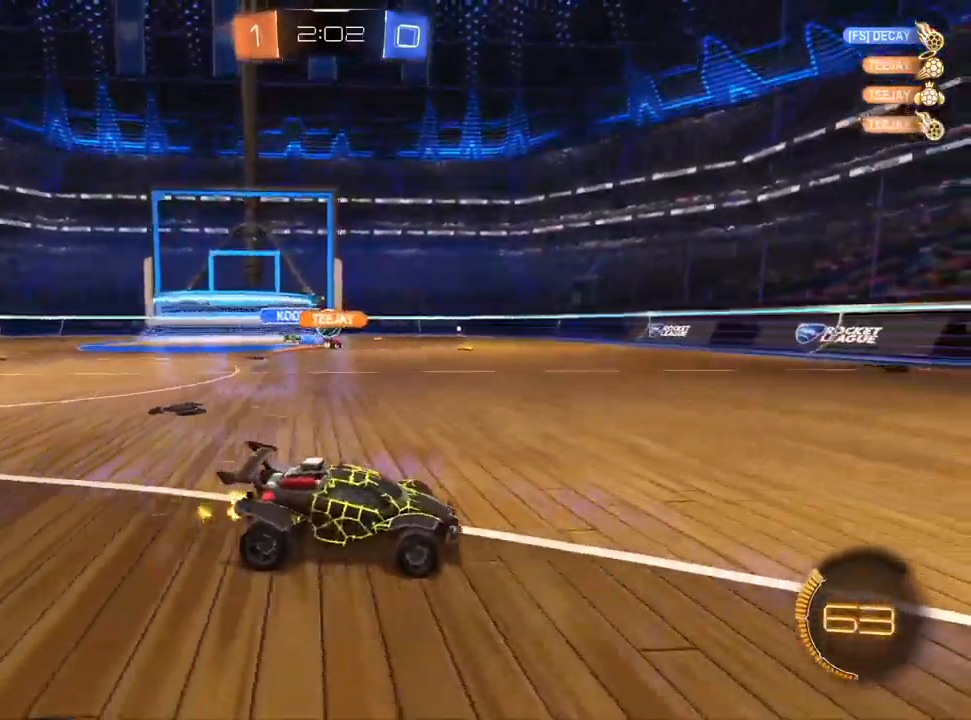
{"dt_ms": 500, "buttons": [], "left_stick": "up-right", "right_stick": "center", "events": [[33, "left_stick", "center"], [100, "left_stick", "up-right"], [167, "left_stick", "center"], [217, "left_stick", "left"], [450, "left_stick", "center"], [500, "left_stick", "up-right"]]}
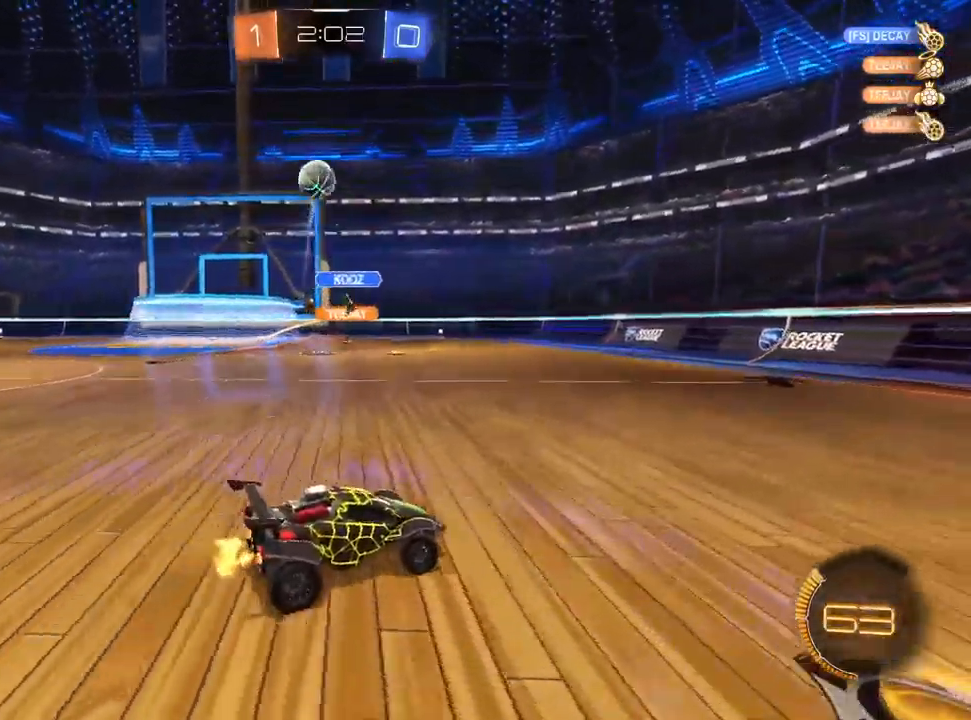
{"dt_ms": 500, "buttons": ["L2"], "left_stick": "right", "right_stick": "center", "events": [[167, "left_stick", "left"], [200, "L2", "down"], [233, "L1", "down"], [333, "L1", "up"], [350, "left_stick", "center"], [400, "left_stick", "right"]]}
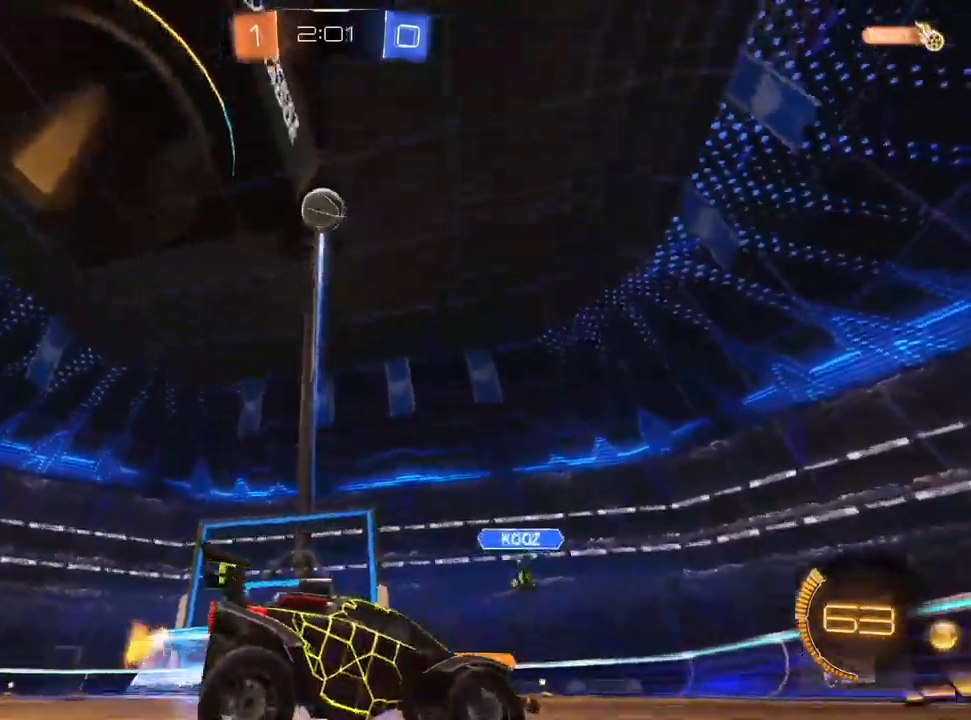
{"dt_ms": 500, "buttons": ["L2"], "left_stick": "right", "right_stick": "center", "events": []}
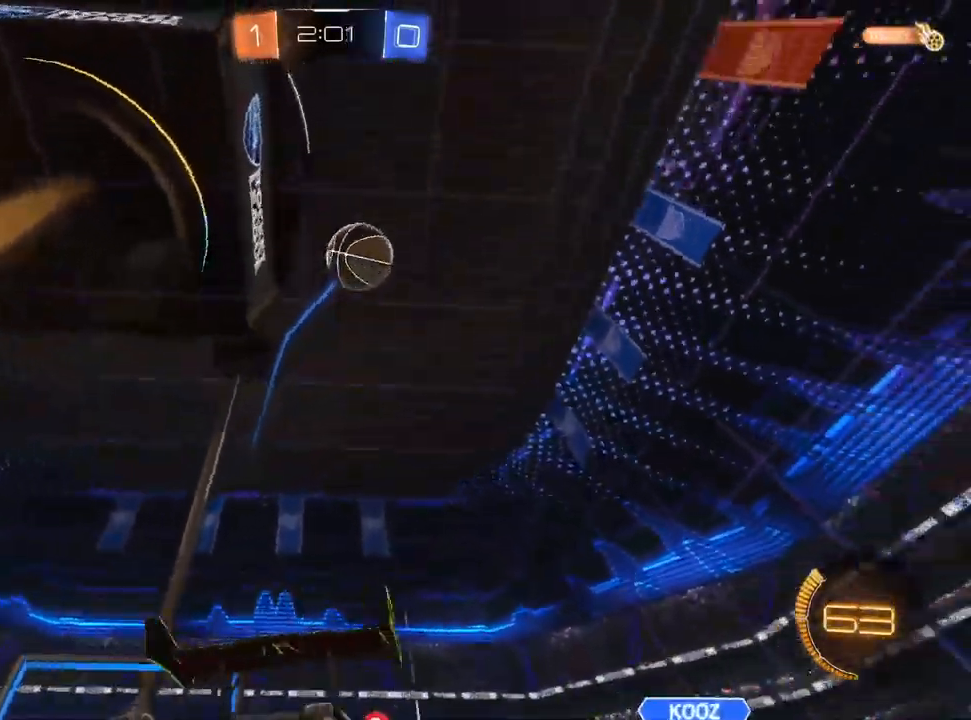
{"dt_ms": 500, "buttons": ["CROSS"], "left_stick": "down-left", "right_stick": "center", "events": [[350, "CROSS", "down"], [417, "L2", "up"], [417, "left_stick", "down"], [500, "left_stick", "down-left"]]}
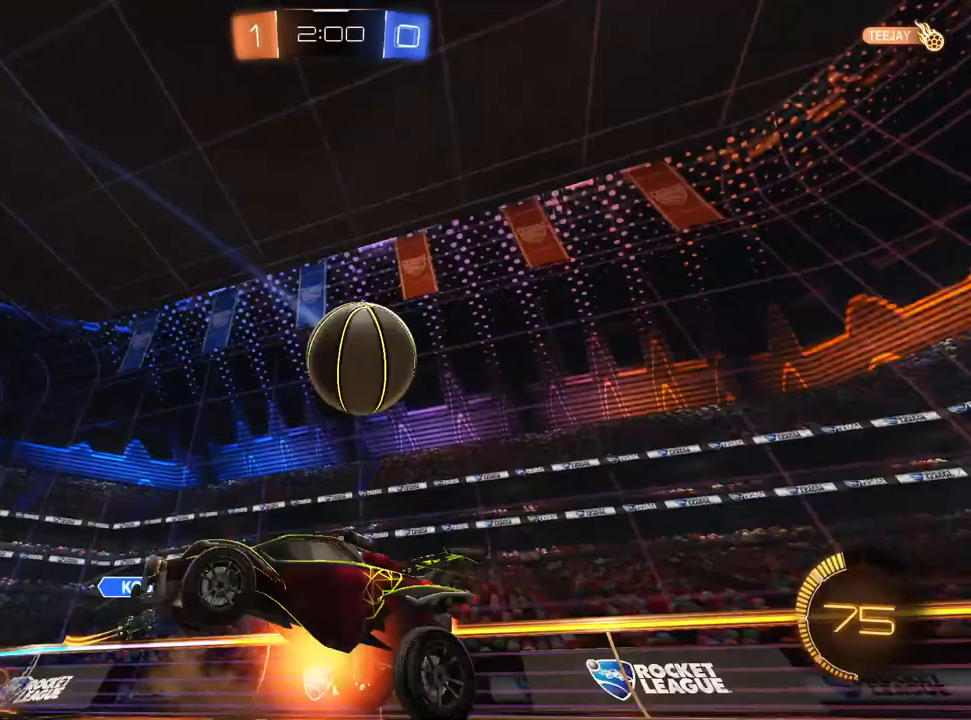
{"dt_ms": 500, "buttons": ["SQUARE", "L1"], "left_stick": "up-left", "right_stick": "center", "events": [[33, "CROSS", "up"], [217, "L1", "down"], [283, "SQUARE", "down"], [333, "left_stick", "up-left"]]}
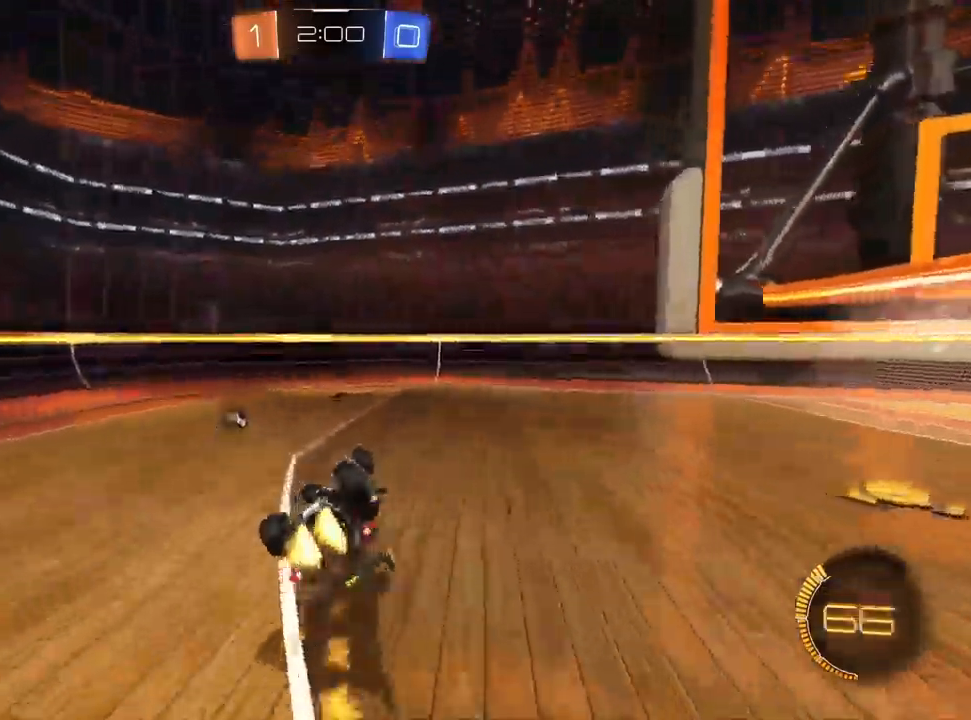
{"dt_ms": 500, "buttons": [], "left_stick": "up-right", "right_stick": "center", "events": [[217, "SQUARE", "up"], [233, "L1", "up"], [300, "left_stick", "center"], [417, "left_stick", "up-right"]]}
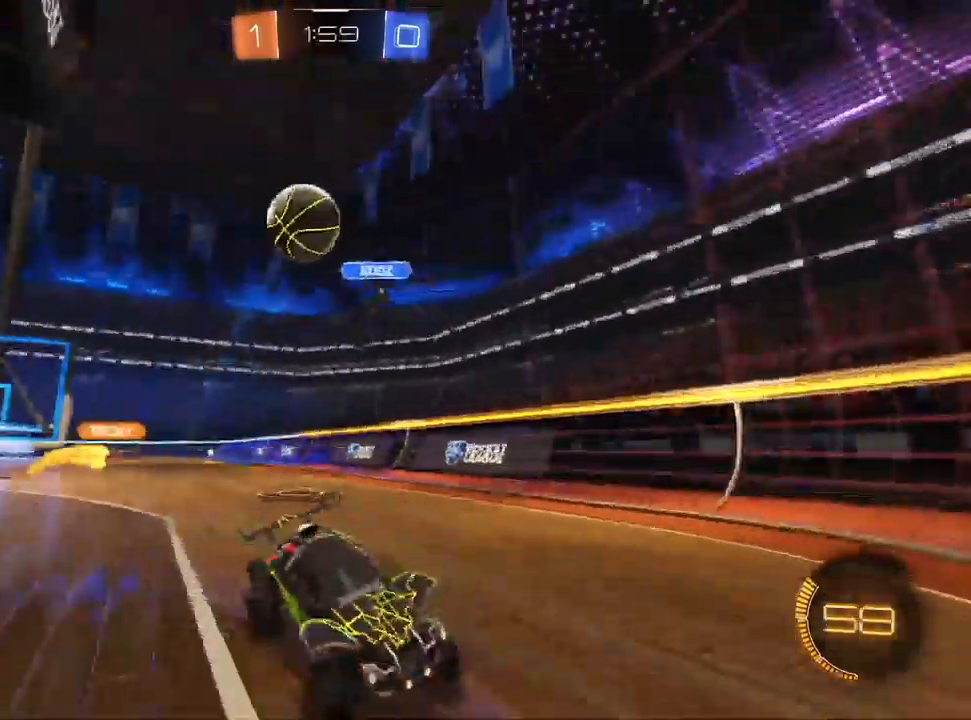
{"dt_ms": 500, "buttons": [], "left_stick": "up-right", "right_stick": "center"}
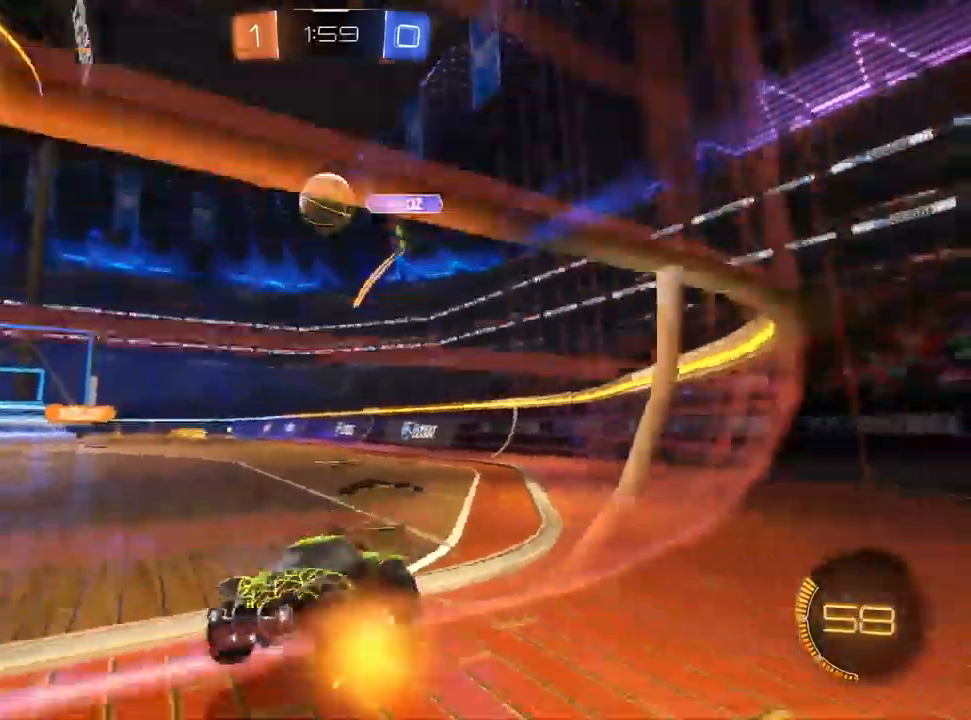
{"dt_ms": 500, "buttons": ["L1"], "left_stick": "center", "right_stick": "center", "events": [[33, "left_stick", "center"], [250, "left_stick", "down-left"], [333, "left_stick", "right"], [383, "L1", "down"], [450, "left_stick", "center"]]}
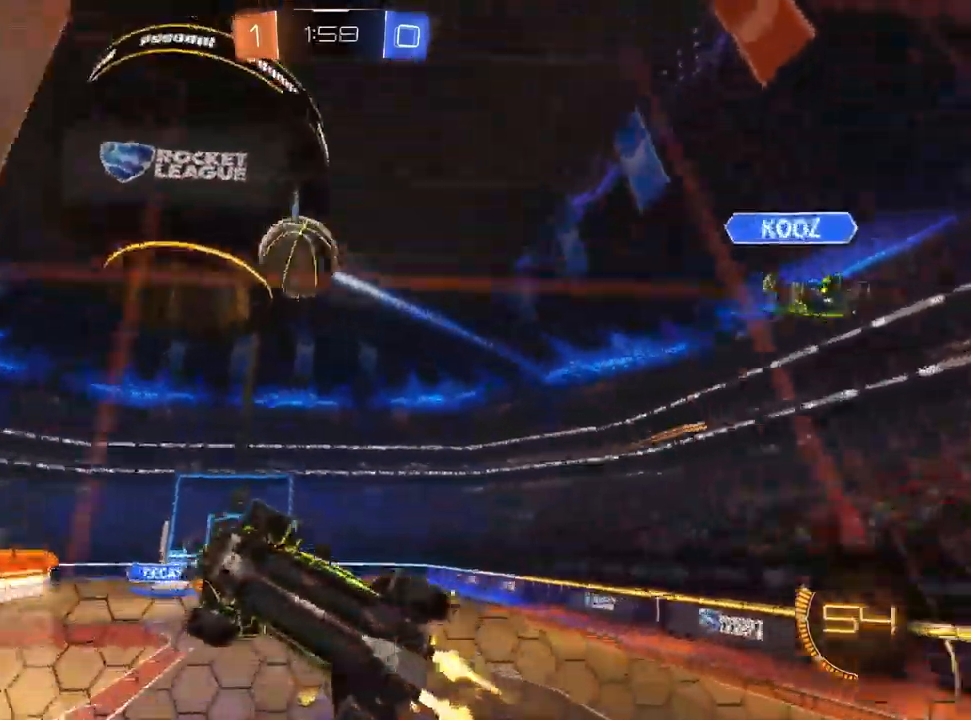
{"dt_ms": 500, "buttons": ["L1"], "left_stick": "down-left", "right_stick": "center", "events": [[200, "CROSS", "down"], [267, "L1", "up"], [267, "left_stick", "down"], [350, "CROSS", "up"], [400, "left_stick", "down-left"], [417, "L1", "down"]]}
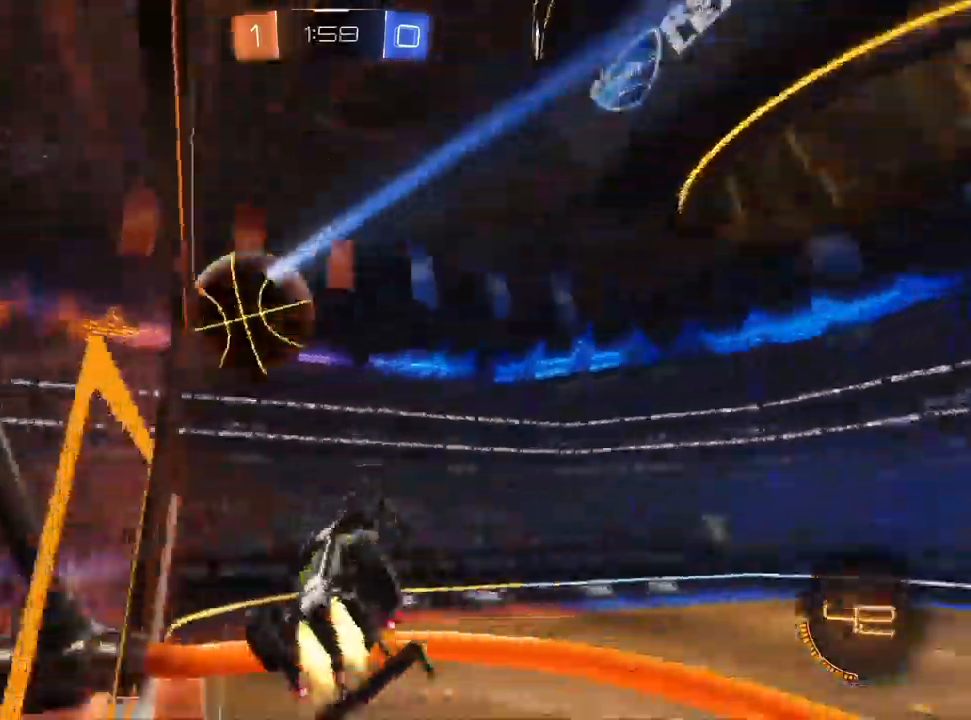
{"dt_ms": 500, "buttons": [], "left_stick": "down-right", "right_stick": "center", "events": [[50, "L1", "up"], [267, "left_stick", "center"], [383, "left_stick", "up-left"], [400, "CROSS", "down"], [483, "CROSS", "up"], [483, "left_stick", "down-right"]]}
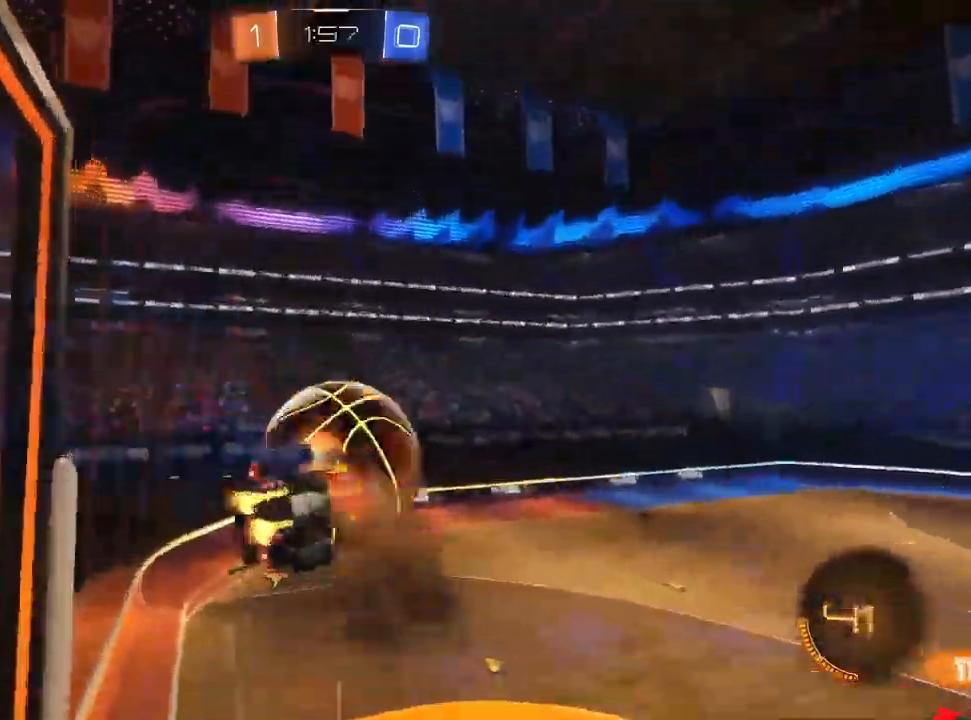
{"dt_ms": 500, "buttons": [], "left_stick": "down-right", "right_stick": "center", "events": []}
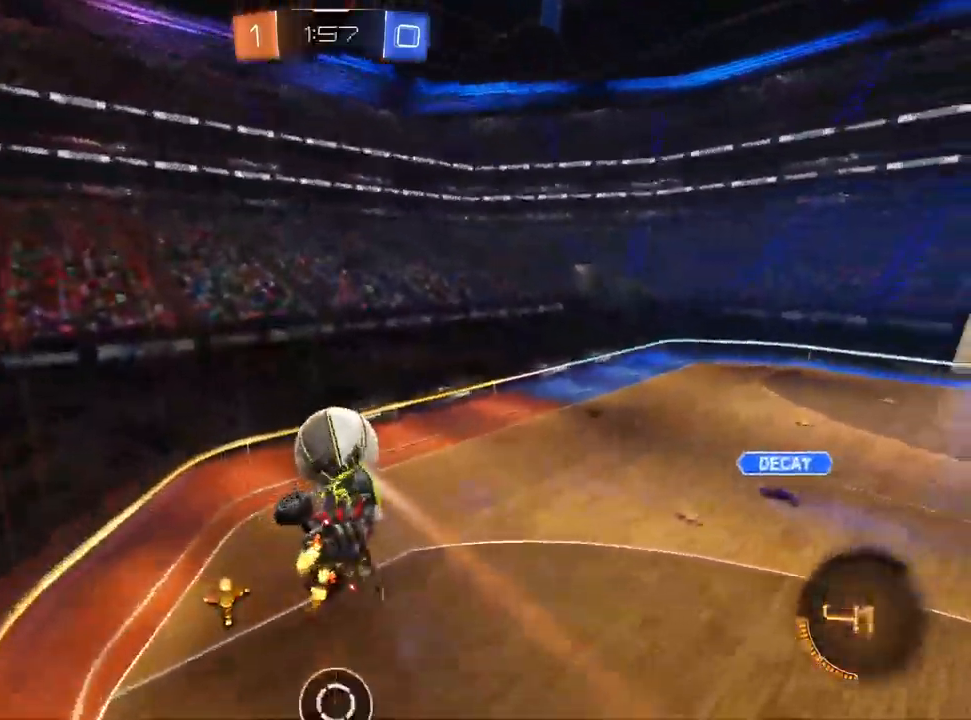
{"dt_ms": 500, "buttons": [], "left_stick": "down-left", "right_stick": "center", "events": [[300, "left_stick", "center"], [450, "left_stick", "down-left"]]}
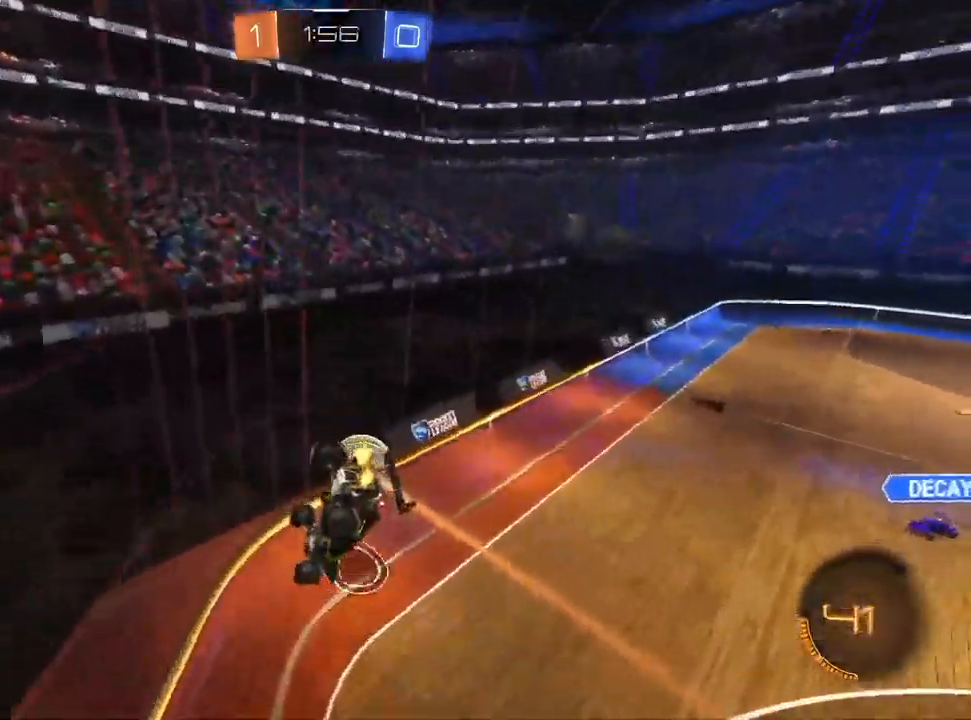
{"dt_ms": 500, "buttons": [], "left_stick": "up-right", "right_stick": "center", "events": [[250, "left_stick", "center"], [317, "left_stick", "up-right"]]}